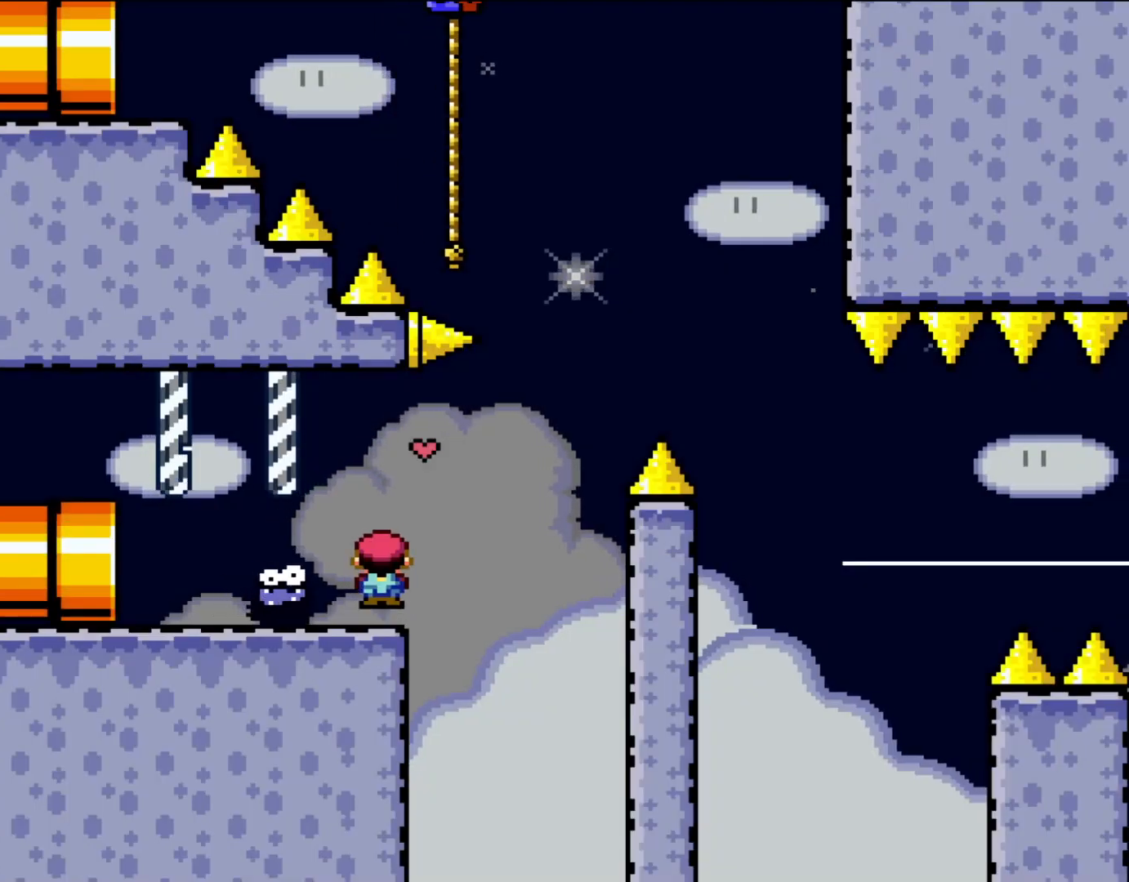
Gameplay with a controller (Nintendo layout); each line is a JSON object with the inputs held at the frame after it. "events" lists button and stick changes between this image and that frame as [ms after this image, input, new state], when the widget could be followed in between. Not read: L3 R3.
{"buttons": ["X", "DPAD_RIGHT"], "events": [[83, "A", "down"], [183, "A", "up"], [183, "DPAD_UP", "down"], [217, "DPAD_LEFT", "down"], [217, "DPAD_RIGHT", "up"], [217, "DPAD_UP", "up"], [267, "A", "down"], [350, "DPAD_LEFT", "up"], [400, "A", "up"], [400, "DPAD_RIGHT", "down"]]}
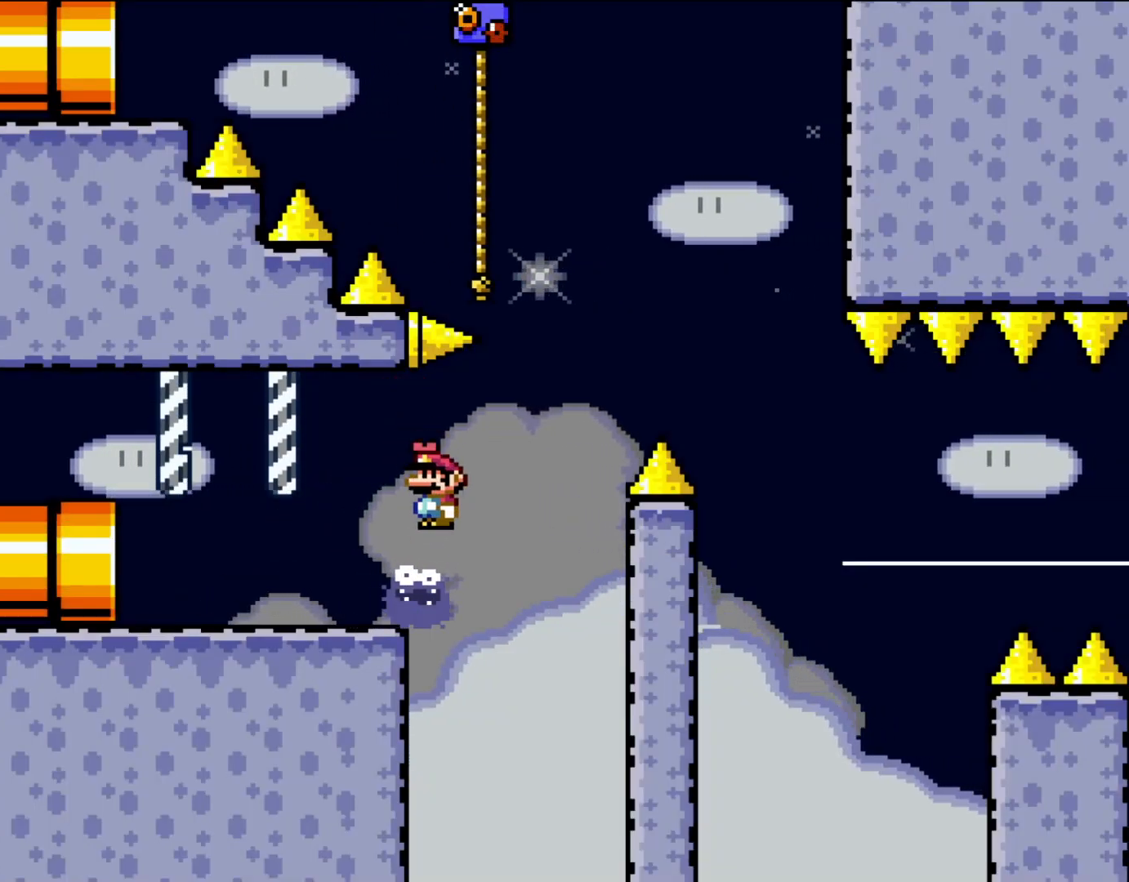
{"buttons": ["A", "X", "DPAD_LEFT"], "events": [[17, "A", "down"], [283, "DPAD_RIGHT", "up"], [283, "DPAD_UP", "down"], [317, "DPAD_LEFT", "down"], [317, "DPAD_UP", "up"]]}
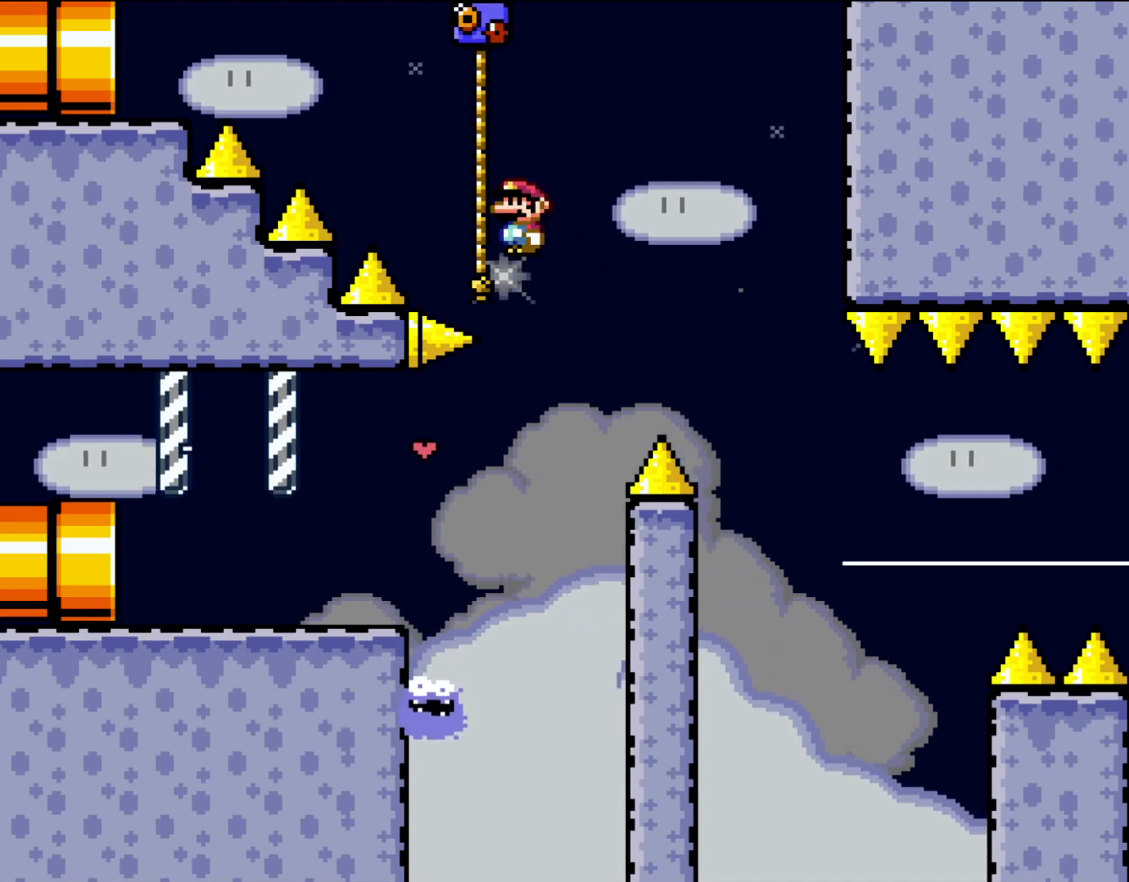
{"buttons": ["Y", "DPAD_RIGHT"], "events": [[83, "DPAD_UP", "down"], [117, "X", "up"], [150, "A", "up"], [183, "DPAD_LEFT", "up"], [183, "DPAD_RIGHT", "down"], [183, "DPAD_UP", "up"], [200, "B", "down"], [200, "Y", "down"], [317, "B", "up"]]}
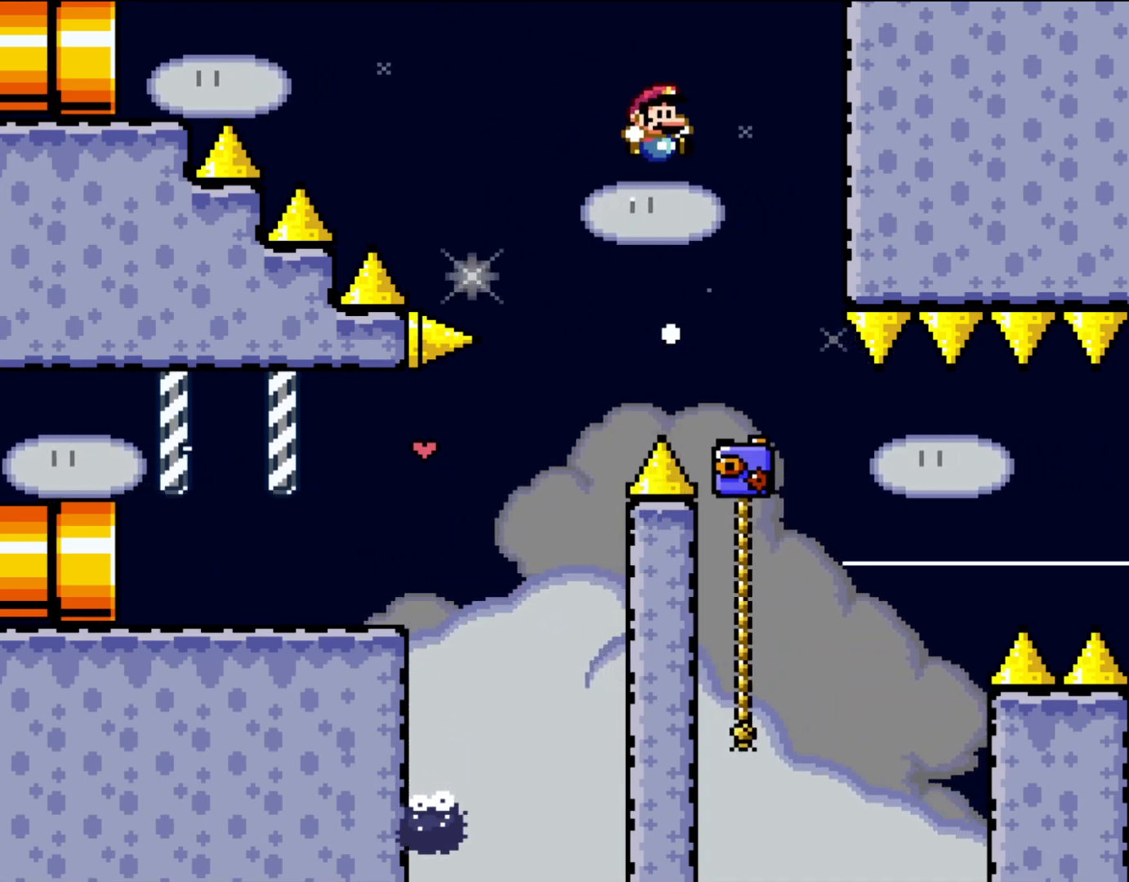
{"buttons": ["Y", "DPAD_UP"], "events": [[150, "DPAD_RIGHT", "up"], [450, "DPAD_UP", "down"]]}
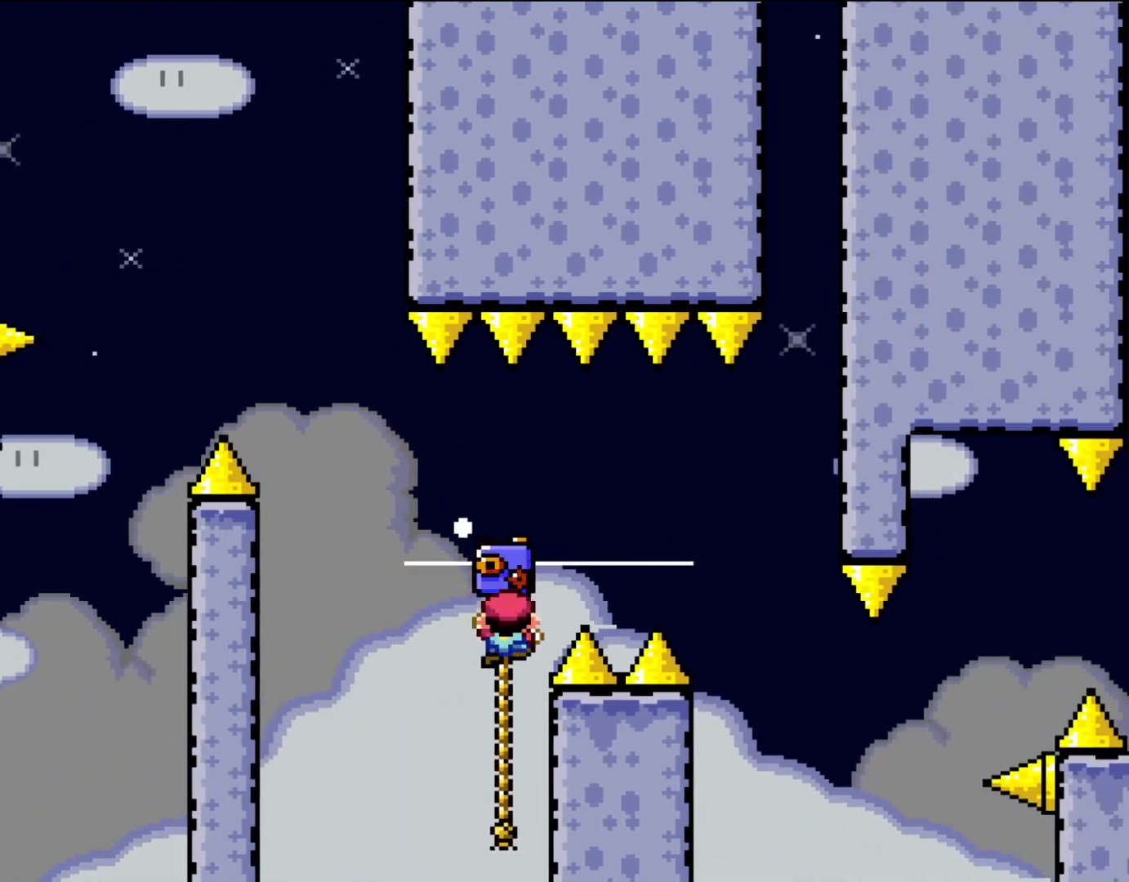
{"buttons": ["B", "Y", "DPAD_RIGHT"], "events": [[117, "DPAD_LEFT", "down"], [150, "B", "down"], [167, "DPAD_LEFT", "up"], [217, "DPAD_RIGHT", "down"], [233, "B", "up"], [233, "DPAD_UP", "up"], [383, "B", "down"]]}
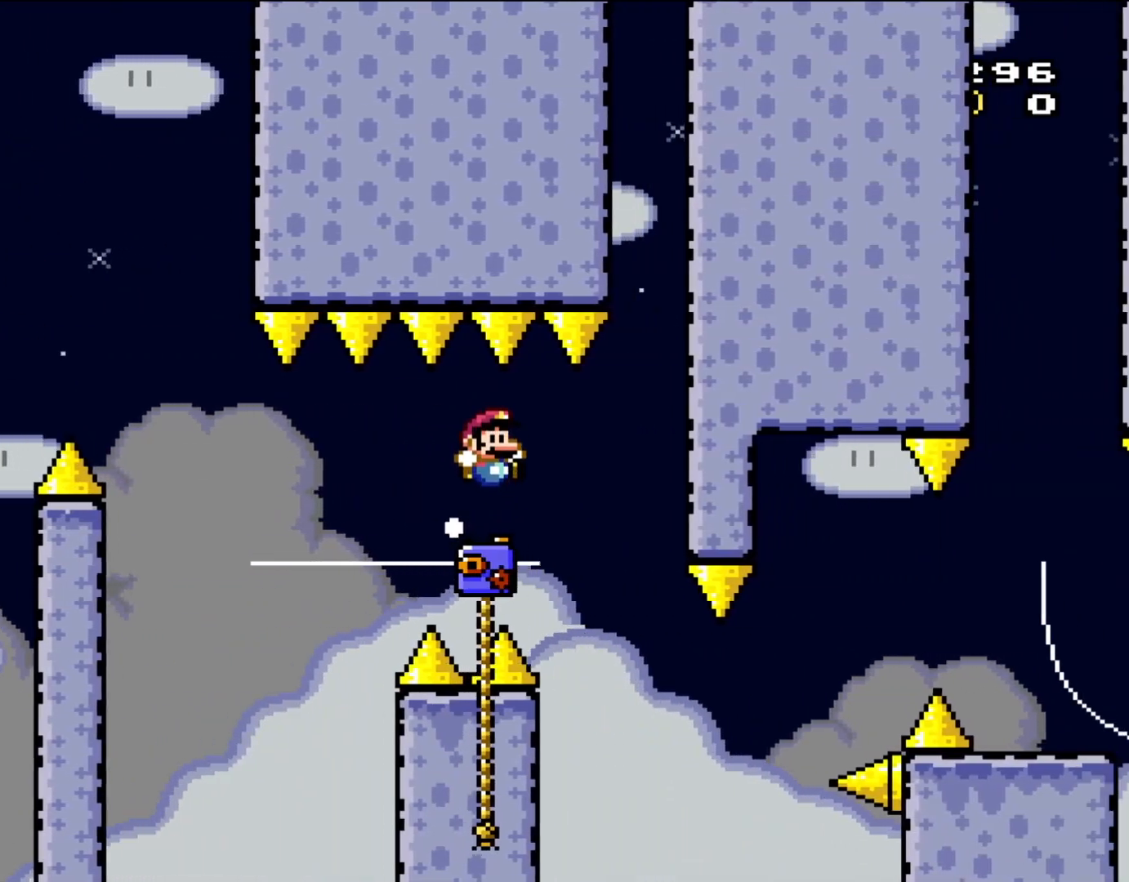
{"buttons": ["Y", "DPAD_UP"], "events": [[200, "DPAD_RIGHT", "up"], [233, "B", "up"], [233, "DPAD_LEFT", "down"], [367, "DPAD_LEFT", "up"], [467, "DPAD_UP", "down"]]}
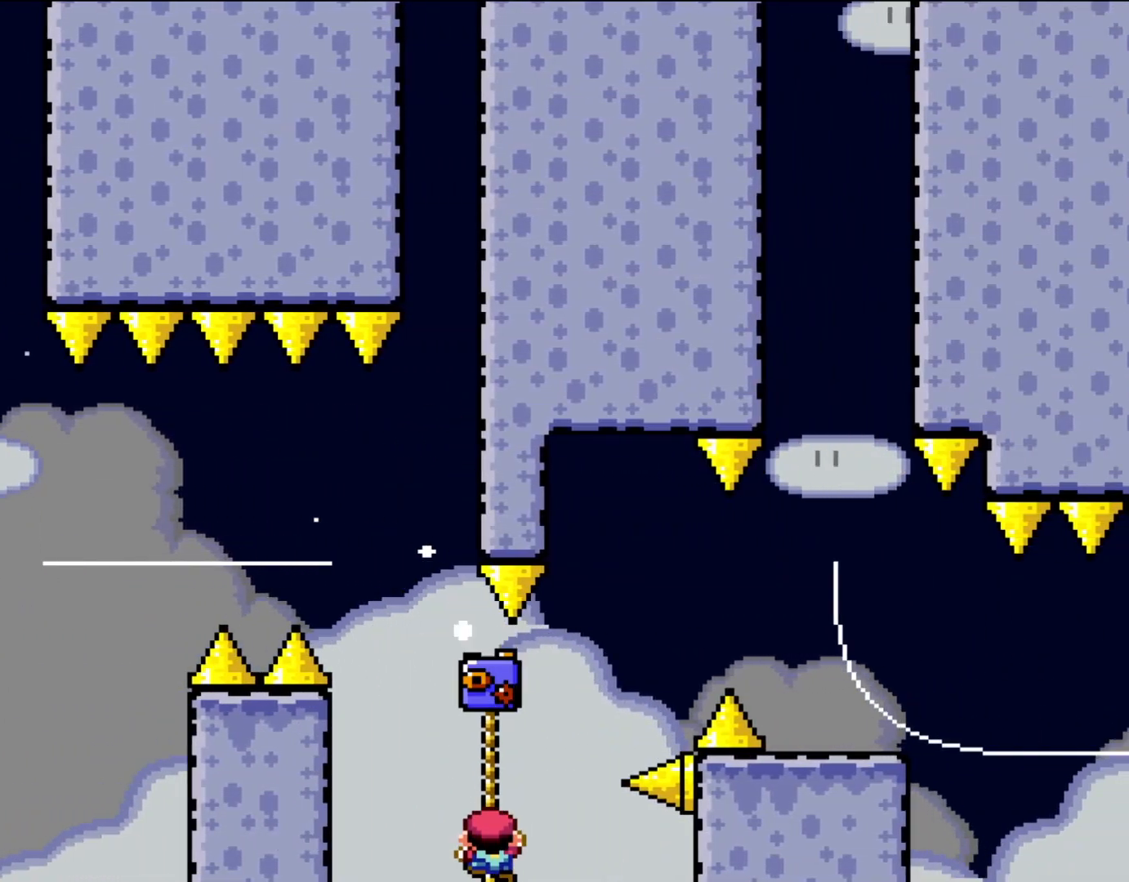
{"buttons": ["B", "Y", "DPAD_RIGHT"], "events": [[167, "DPAD_RIGHT", "down"], [200, "B", "down"], [200, "DPAD_UP", "up"]]}
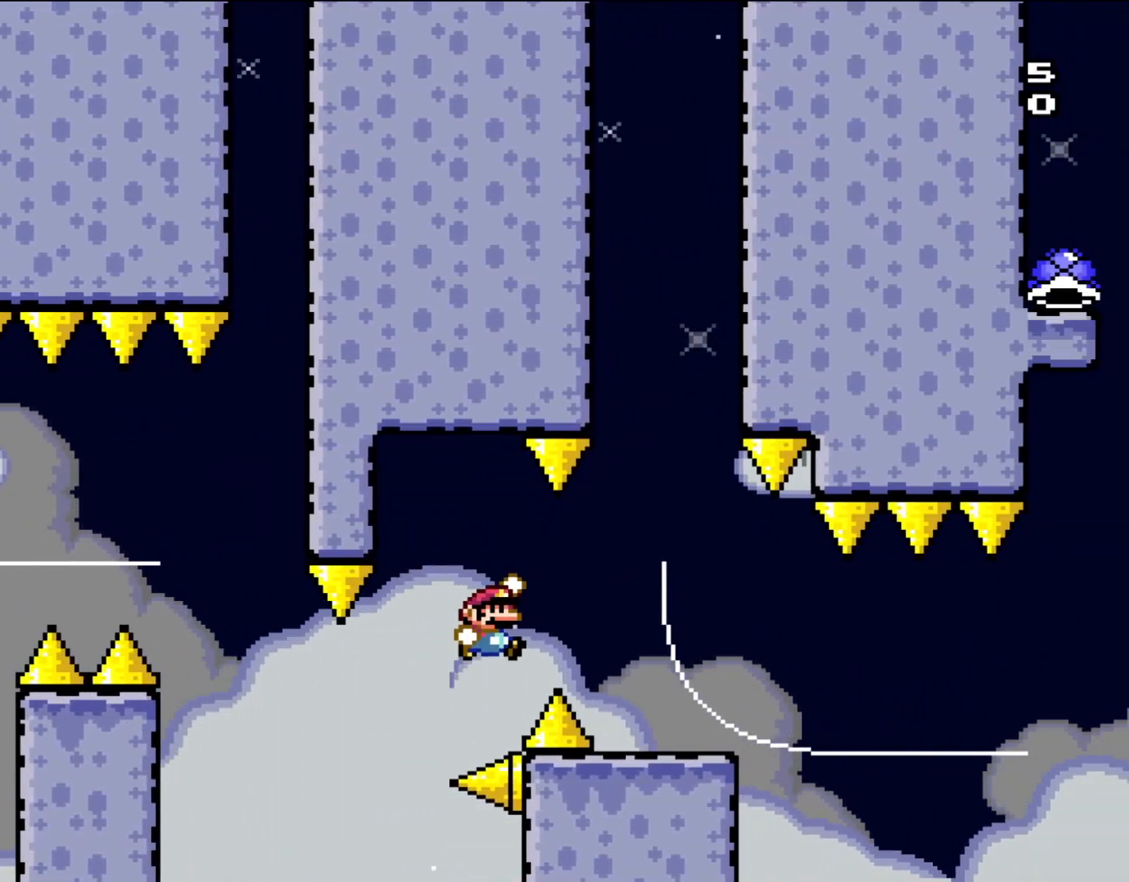
{"buttons": ["A", "X", "DPAD_LEFT"], "events": [[400, "B", "up"], [400, "DPAD_LEFT", "down"], [400, "DPAD_RIGHT", "up"], [400, "DPAD_UP", "down"], [400, "Y", "up"], [467, "A", "down"], [467, "DPAD_UP", "up"], [500, "X", "down"]]}
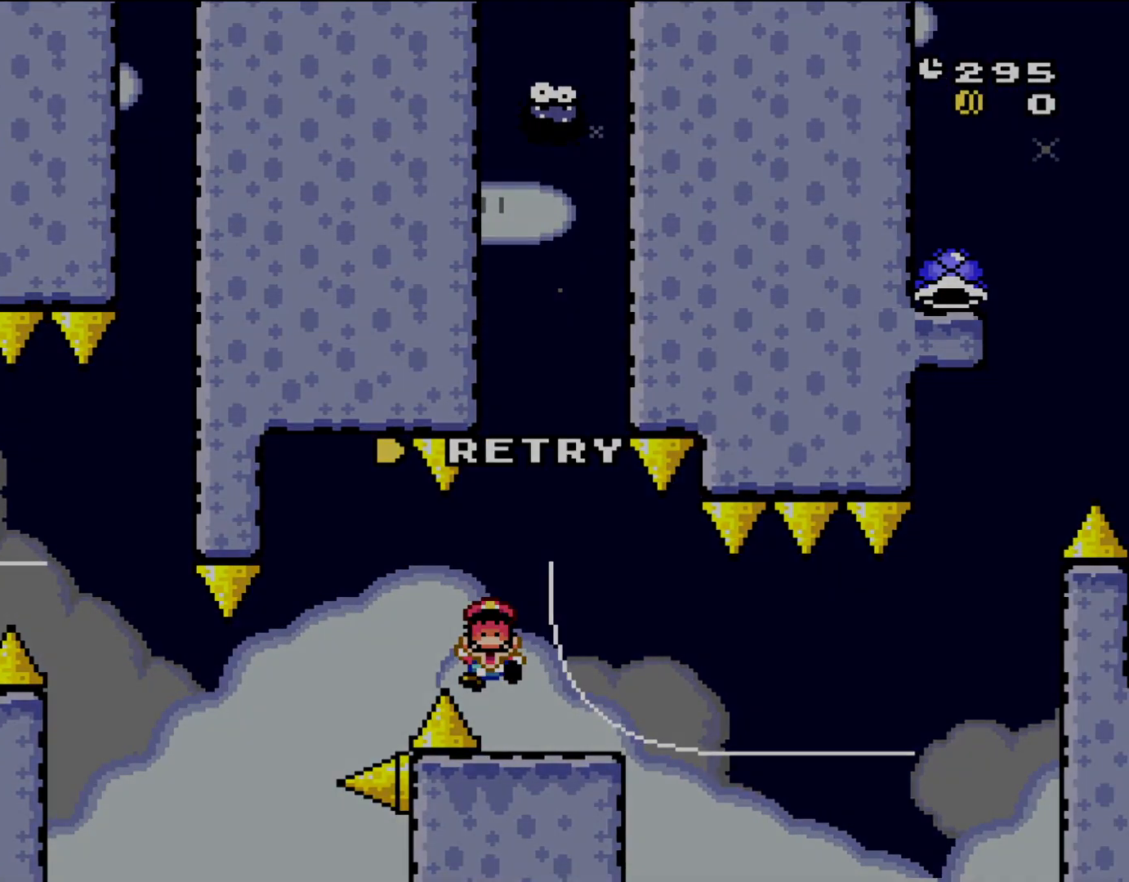
{"buttons": ["A"], "events": [[50, "DPAD_UP", "down"], [67, "DPAD_LEFT", "up"], [67, "DPAD_UP", "up"], [100, "A", "up"], [133, "X", "up"], [367, "A", "down"]]}
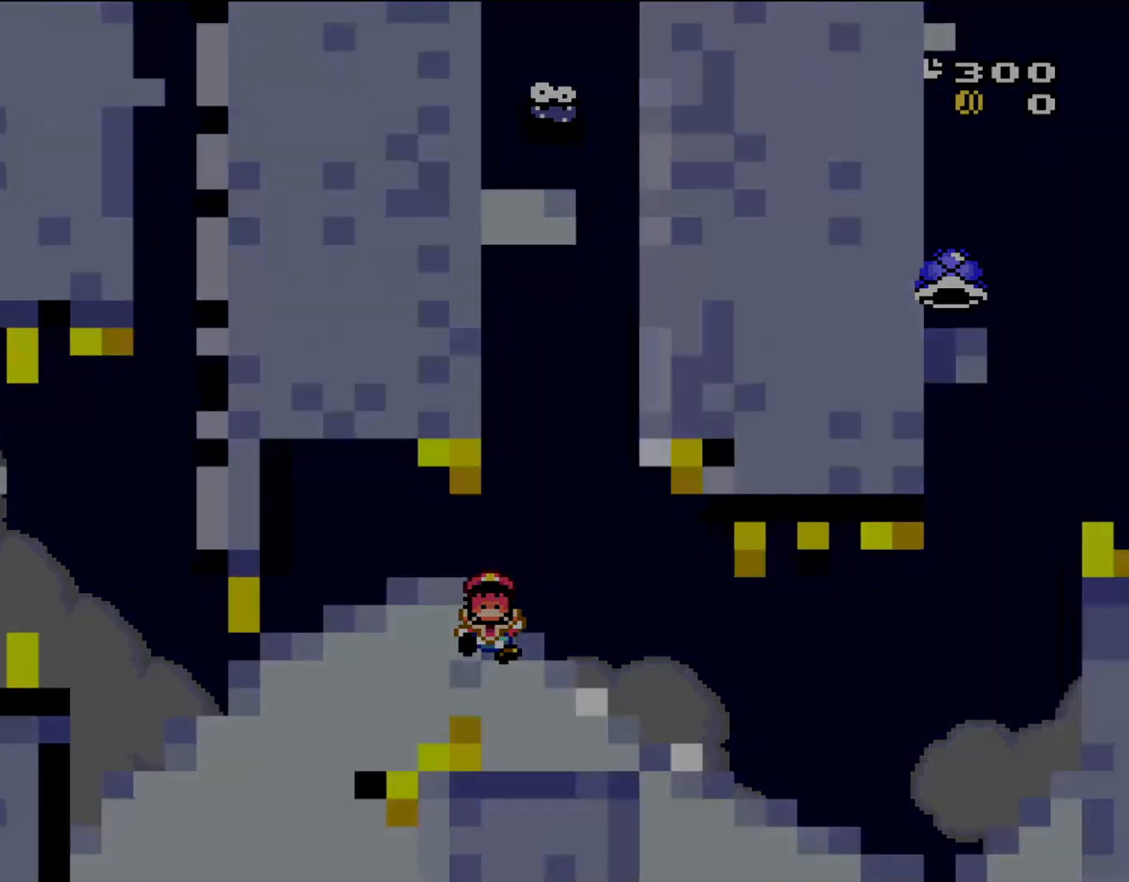
{"buttons": ["Y", "DPAD_RIGHT"], "events": [[17, "A", "up"], [100, "A", "down"], [150, "DPAD_RIGHT", "down"], [150, "Y", "down"], [200, "A", "up"]]}
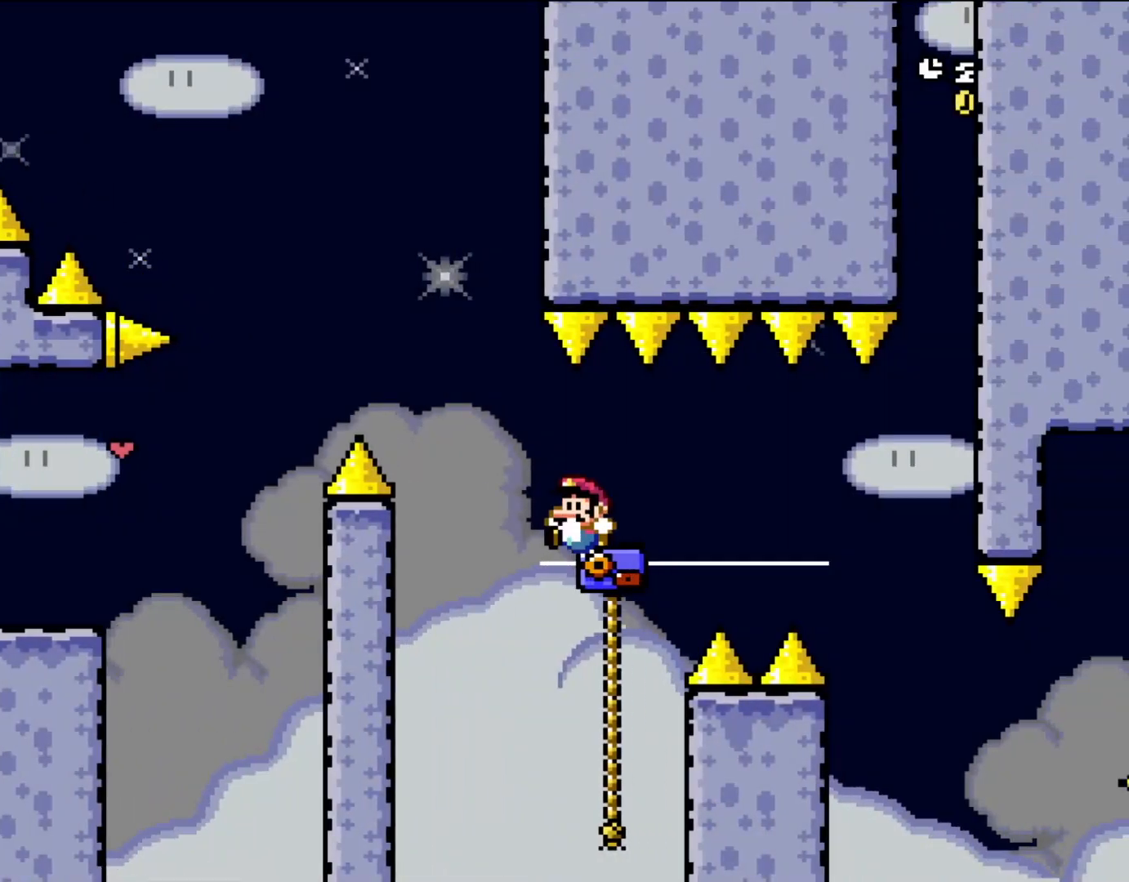
{"buttons": ["B", "Y", "DPAD_RIGHT"], "events": [[67, "DPAD_LEFT", "down"], [67, "DPAD_RIGHT", "up"], [67, "DPAD_UP", "down"], [167, "DPAD_LEFT", "up"], [200, "DPAD_RIGHT", "down"], [217, "DPAD_UP", "up"], [267, "B", "down"], [383, "B", "up"], [500, "B", "down"]]}
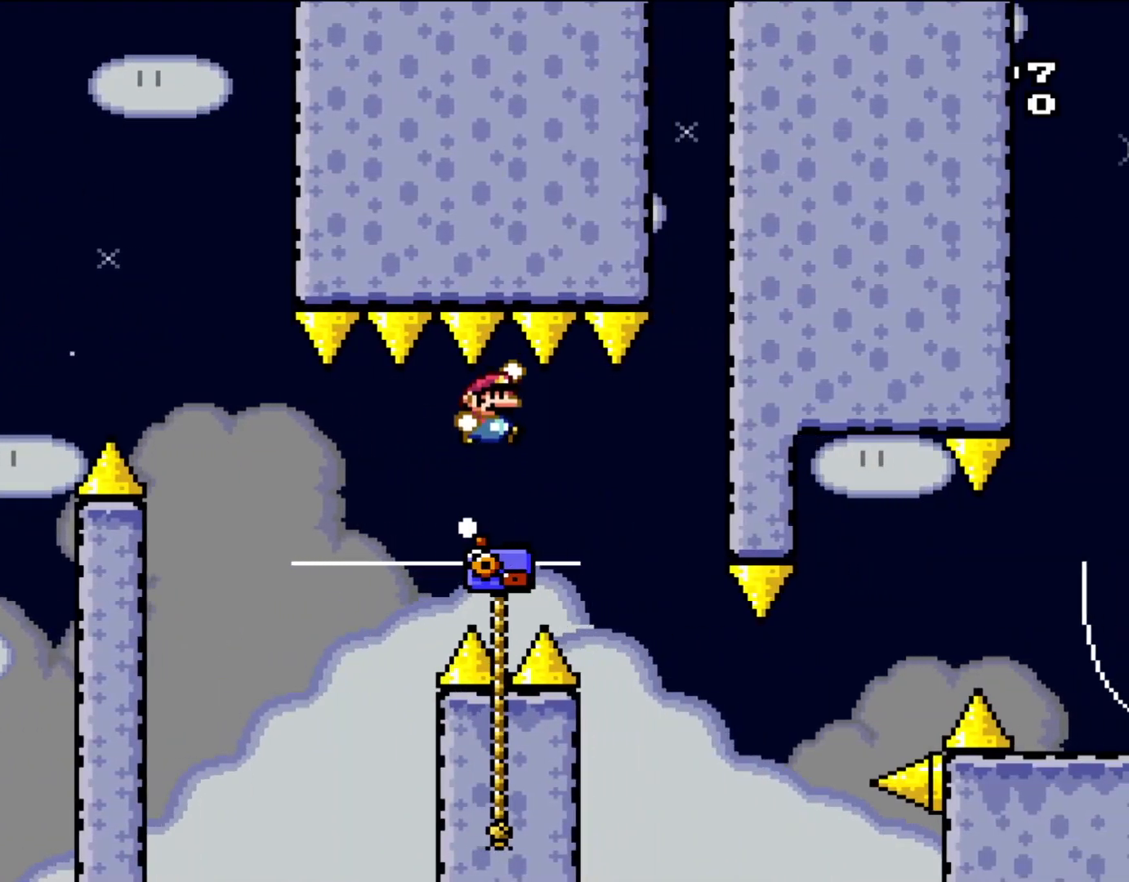
{"buttons": ["Y", "DPAD_UP"], "events": [[83, "B", "up"], [333, "DPAD_LEFT", "down"], [333, "DPAD_RIGHT", "up"], [467, "DPAD_UP", "down"], [500, "DPAD_LEFT", "up"]]}
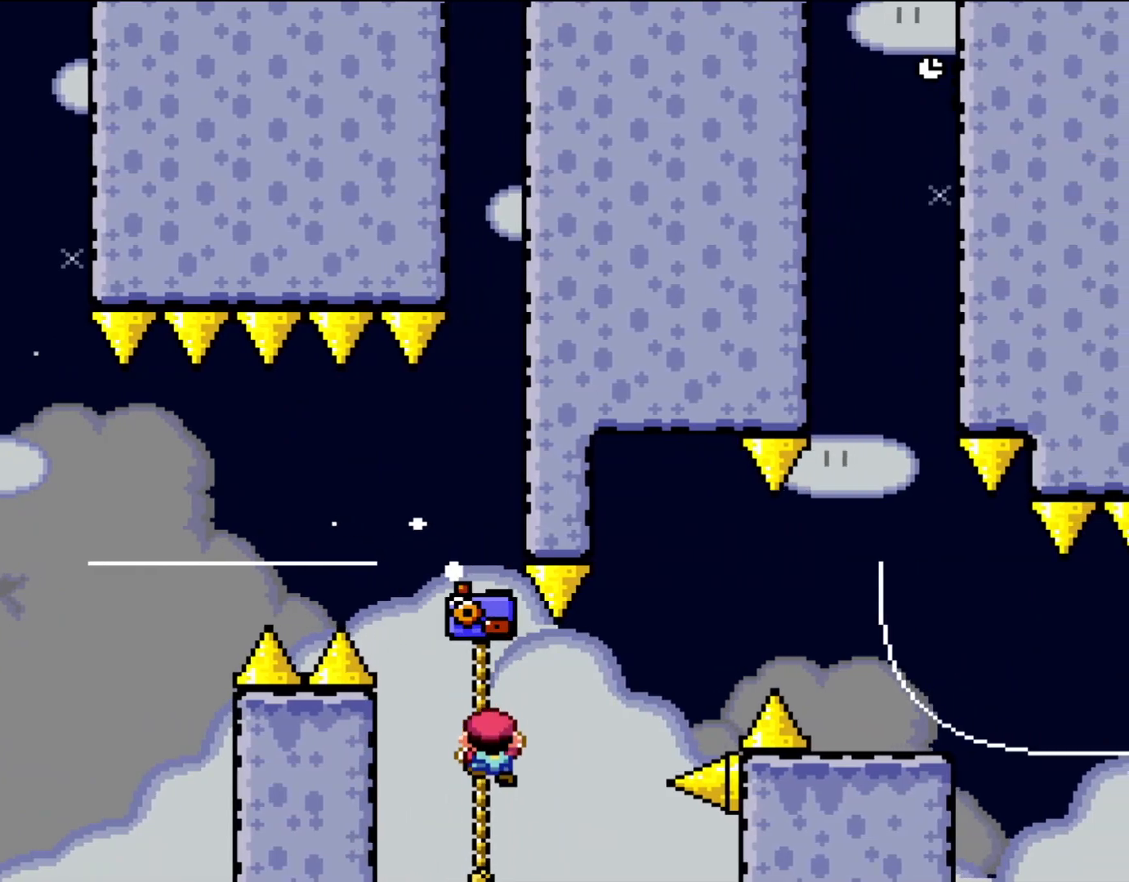
{"buttons": ["B", "Y", "DPAD_RIGHT"], "events": [[233, "DPAD_RIGHT", "down"], [267, "DPAD_UP", "up"], [283, "B", "down"]]}
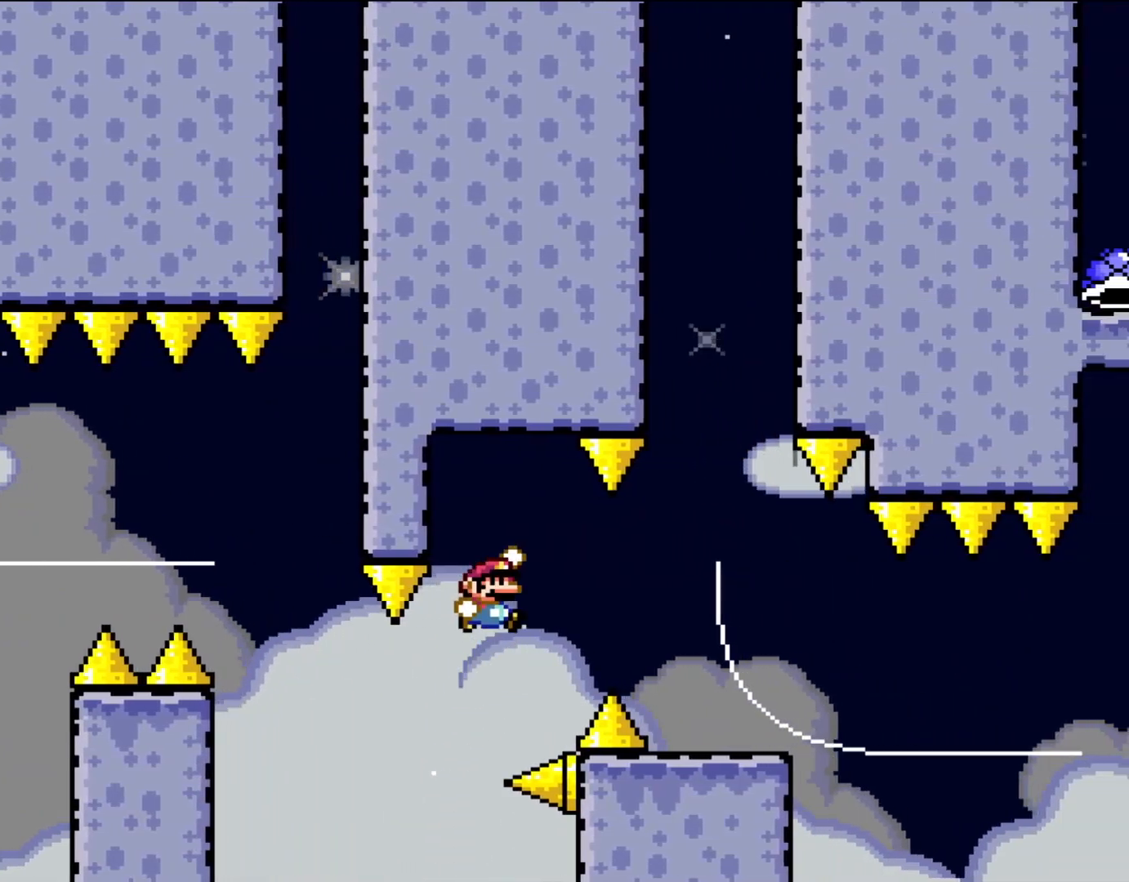
{"buttons": ["X", "DPAD_RIGHT"], "events": [[383, "B", "up"], [417, "X", "down"], [417, "Y", "up"]]}
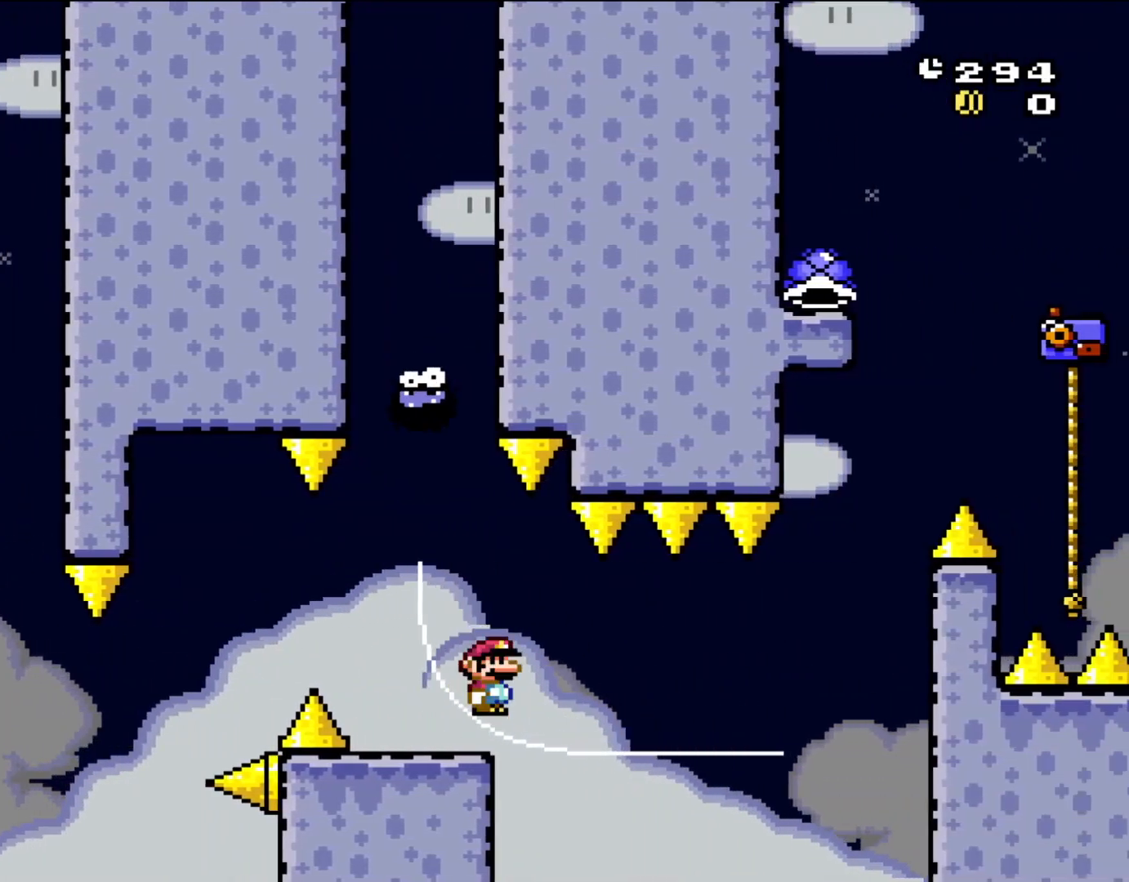
{"buttons": ["X"], "events": [[67, "A", "down"], [100, "DPAD_LEFT", "down"], [100, "DPAD_RIGHT", "up"], [100, "DPAD_UP", "down"], [133, "A", "up"], [133, "DPAD_UP", "up"], [267, "DPAD_UP", "down"], [300, "A", "down"], [300, "DPAD_LEFT", "up"], [300, "DPAD_UP", "up"], [383, "A", "up"]]}
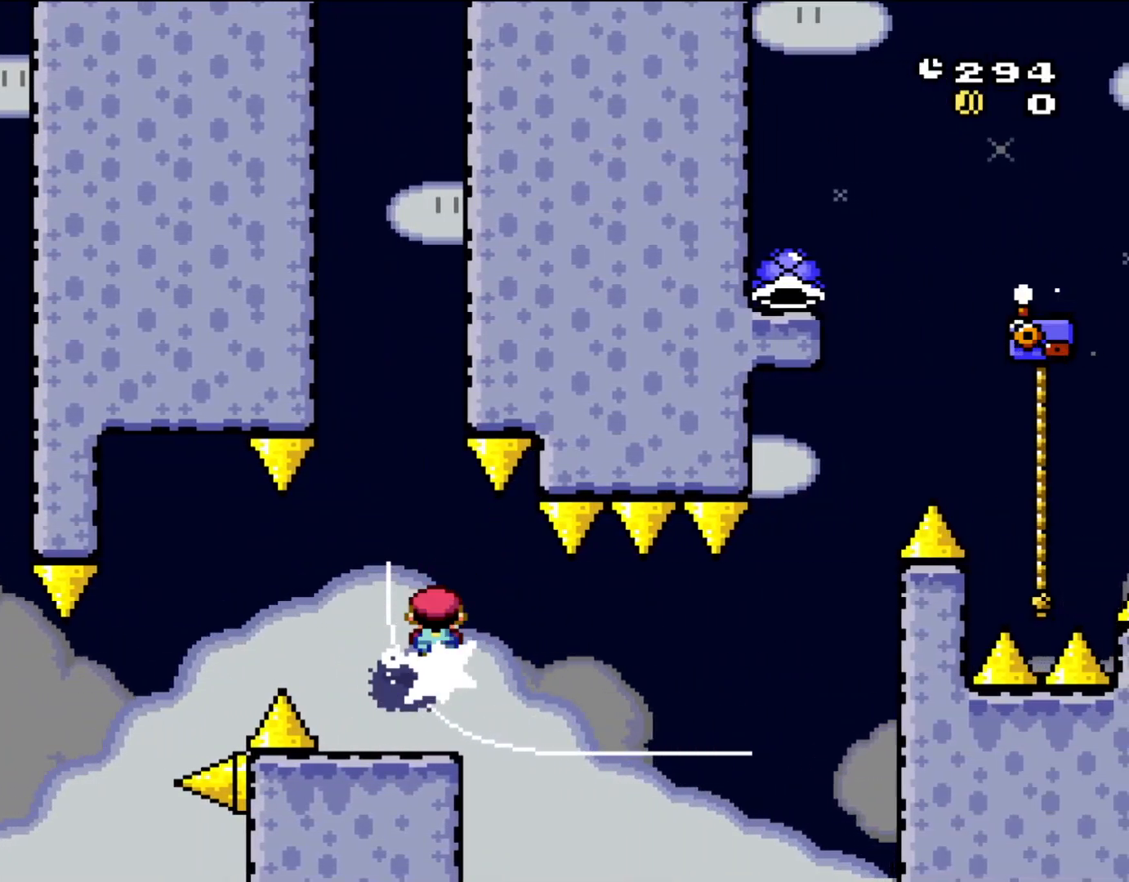
{"buttons": ["X", "DPAD_RIGHT"], "events": [[133, "DPAD_RIGHT", "down"], [300, "DPAD_RIGHT", "up"], [400, "DPAD_RIGHT", "down"]]}
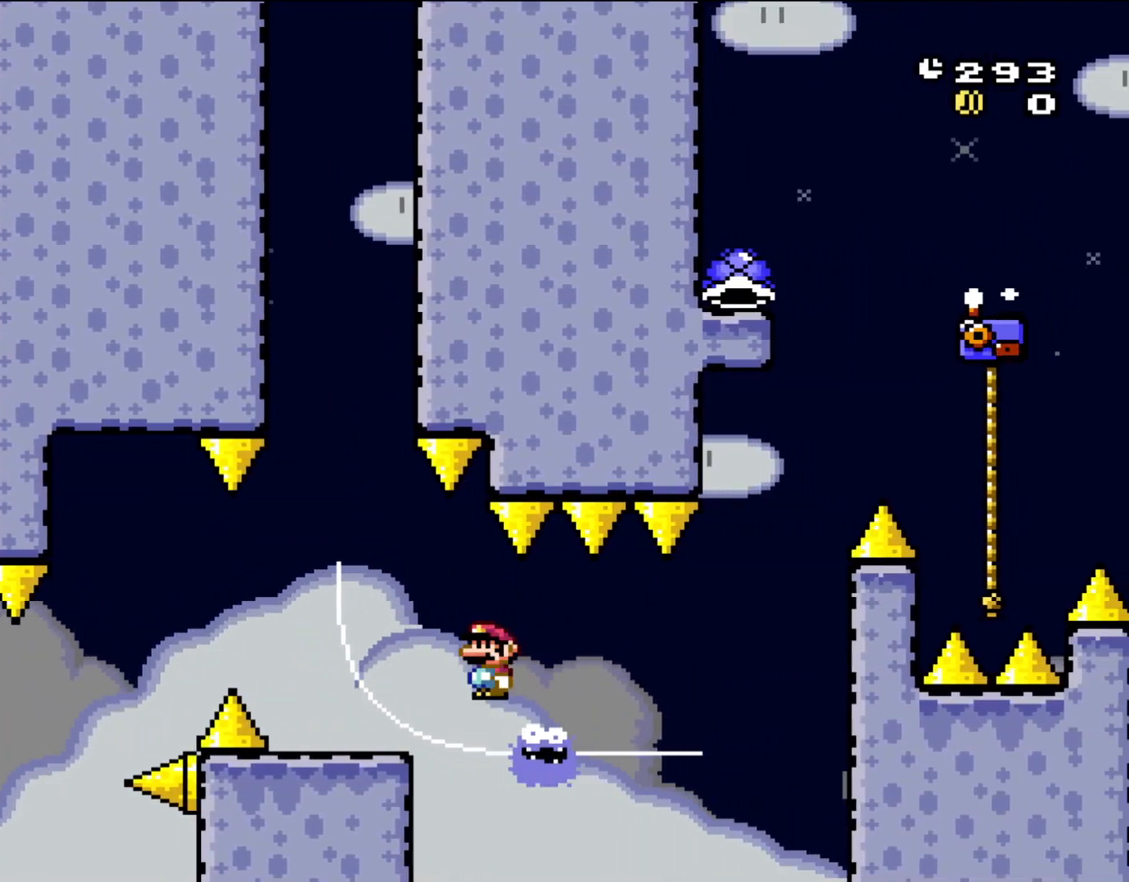
{"buttons": ["A", "X", "DPAD_RIGHT"], "events": [[67, "DPAD_RIGHT", "up"], [383, "A", "down"], [383, "DPAD_RIGHT", "down"]]}
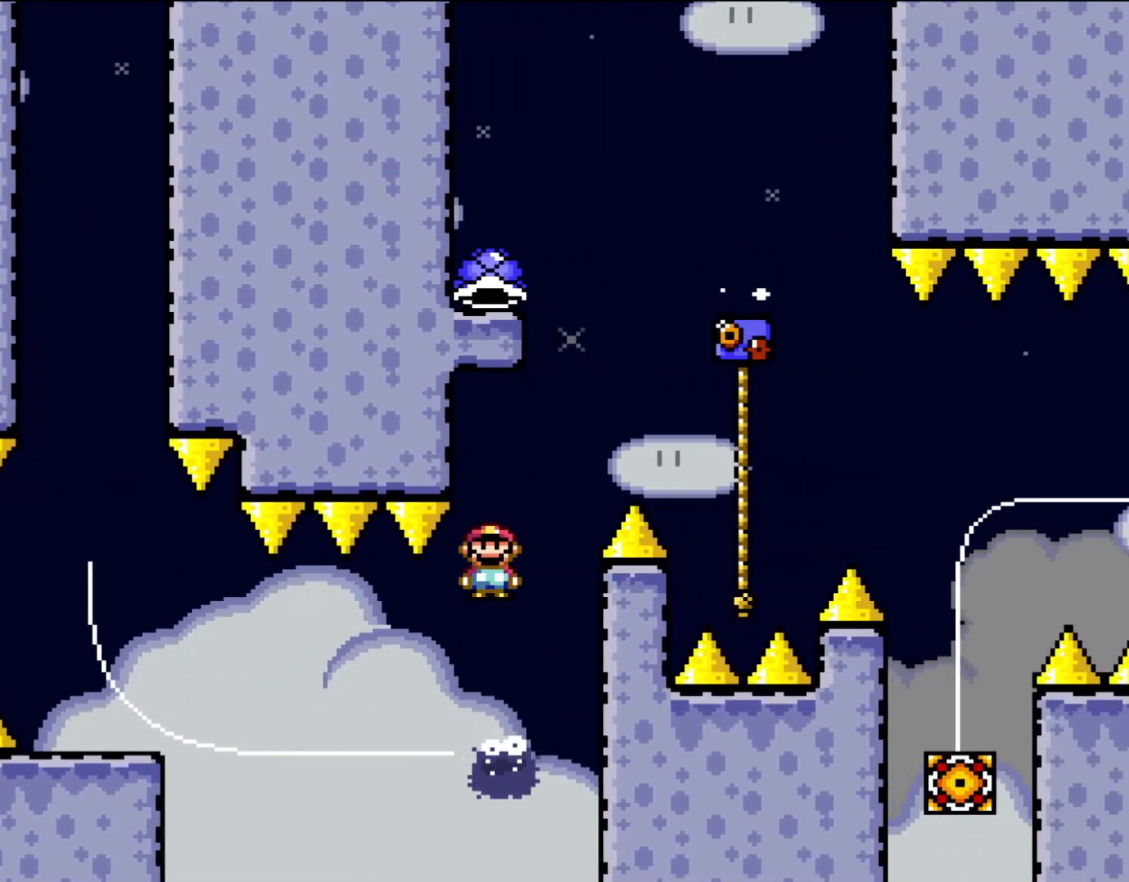
{"buttons": ["X", "DPAD_RIGHT"], "events": [[183, "DPAD_RIGHT", "up"], [183, "DPAD_UP", "down"], [233, "DPAD_LEFT", "down"], [233, "DPAD_UP", "up"], [267, "DPAD_UP", "down"], [300, "DPAD_LEFT", "up"], [300, "DPAD_RIGHT", "down"], [300, "DPAD_UP", "up"], [500, "A", "up"]]}
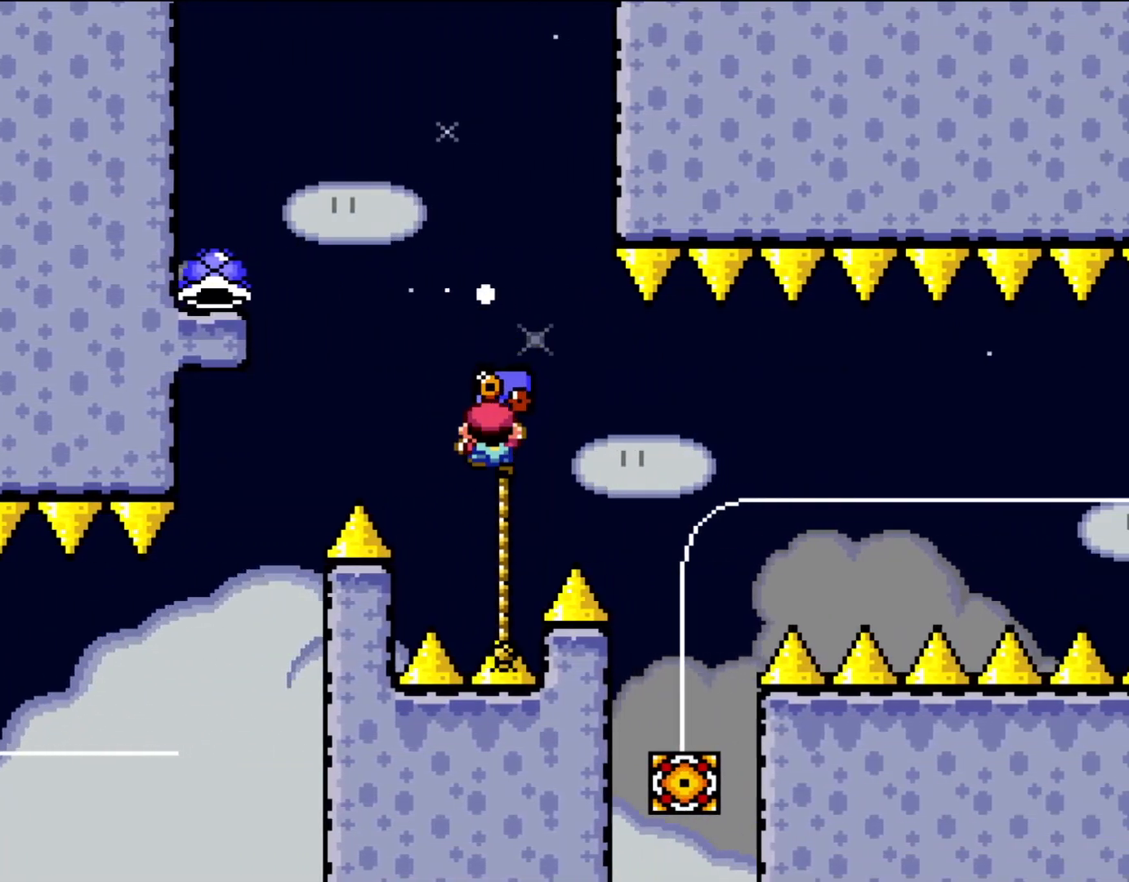
{"buttons": ["B", "Y", "DPAD_LEFT"], "events": [[33, "DPAD_UP", "down"], [67, "X", "up"], [100, "B", "down"], [100, "DPAD_LEFT", "down"], [100, "DPAD_RIGHT", "up"], [100, "Y", "down"], [133, "DPAD_UP", "up"]]}
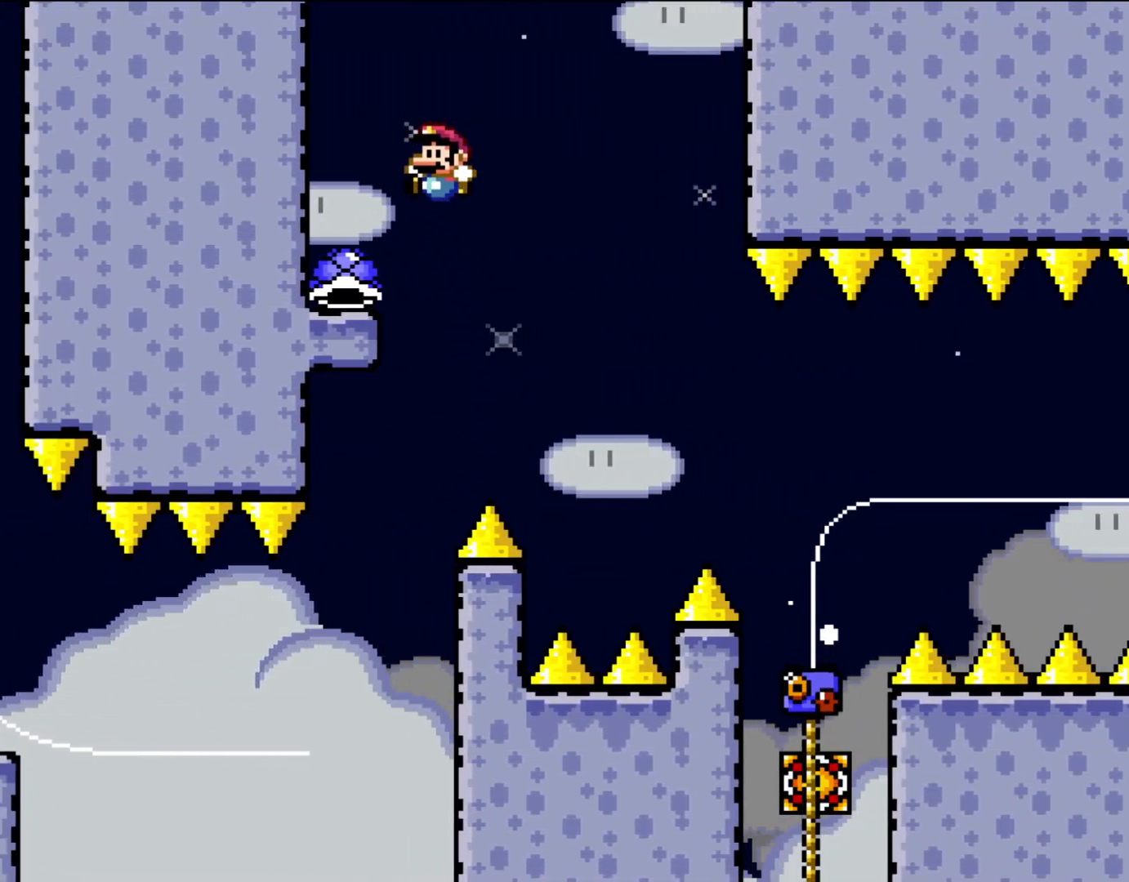
{"buttons": ["Y", "DPAD_RIGHT"], "events": [[167, "B", "up"], [233, "DPAD_LEFT", "up"], [267, "DPAD_RIGHT", "down"], [367, "B", "down"], [450, "B", "up"]]}
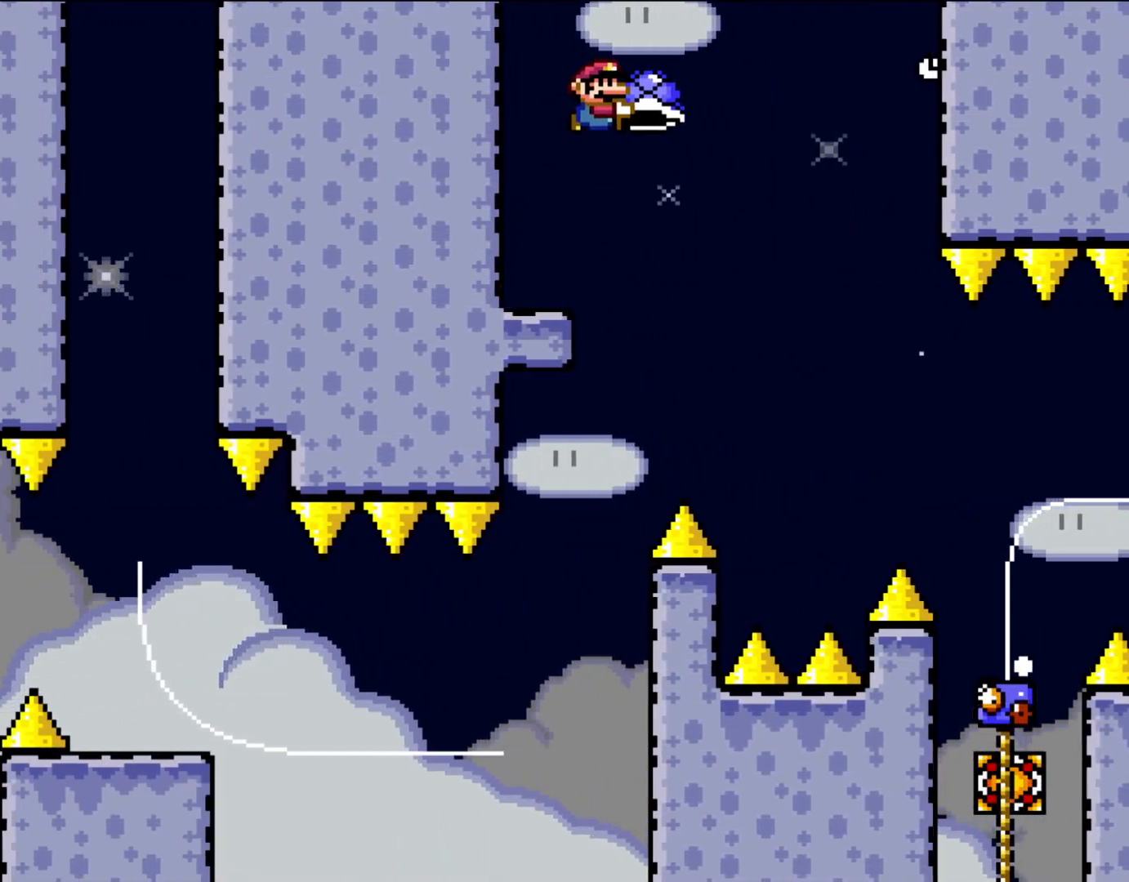
{"buttons": ["B", "Y", "DPAD_RIGHT"], "events": [[67, "B", "down"], [183, "B", "up"], [267, "B", "down"]]}
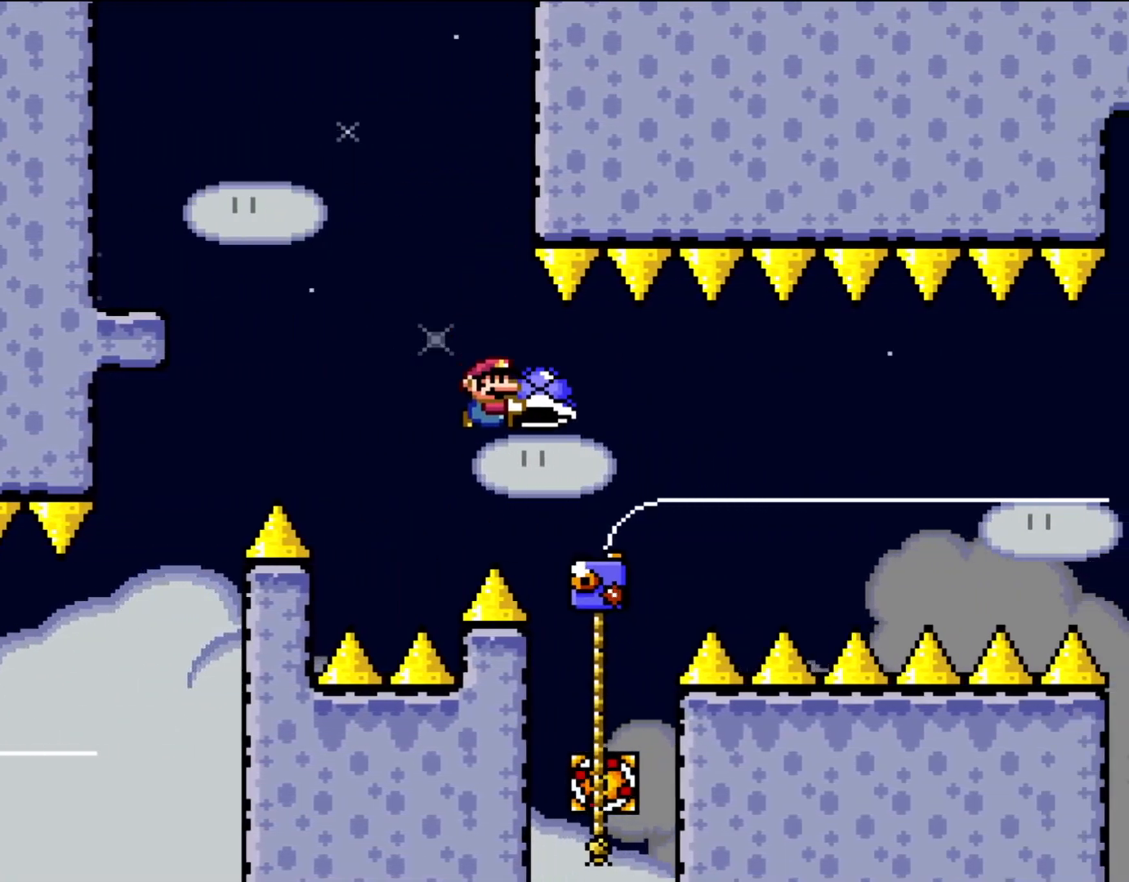
{"buttons": ["Y", "DPAD_RIGHT"], "events": [[100, "DPAD_UP", "down"], [150, "DPAD_RIGHT", "up"], [200, "B", "up"], [200, "Y", "up"], [350, "DPAD_RIGHT", "down"], [350, "Y", "down"], [383, "B", "down"], [433, "DPAD_UP", "up"], [450, "B", "up"]]}
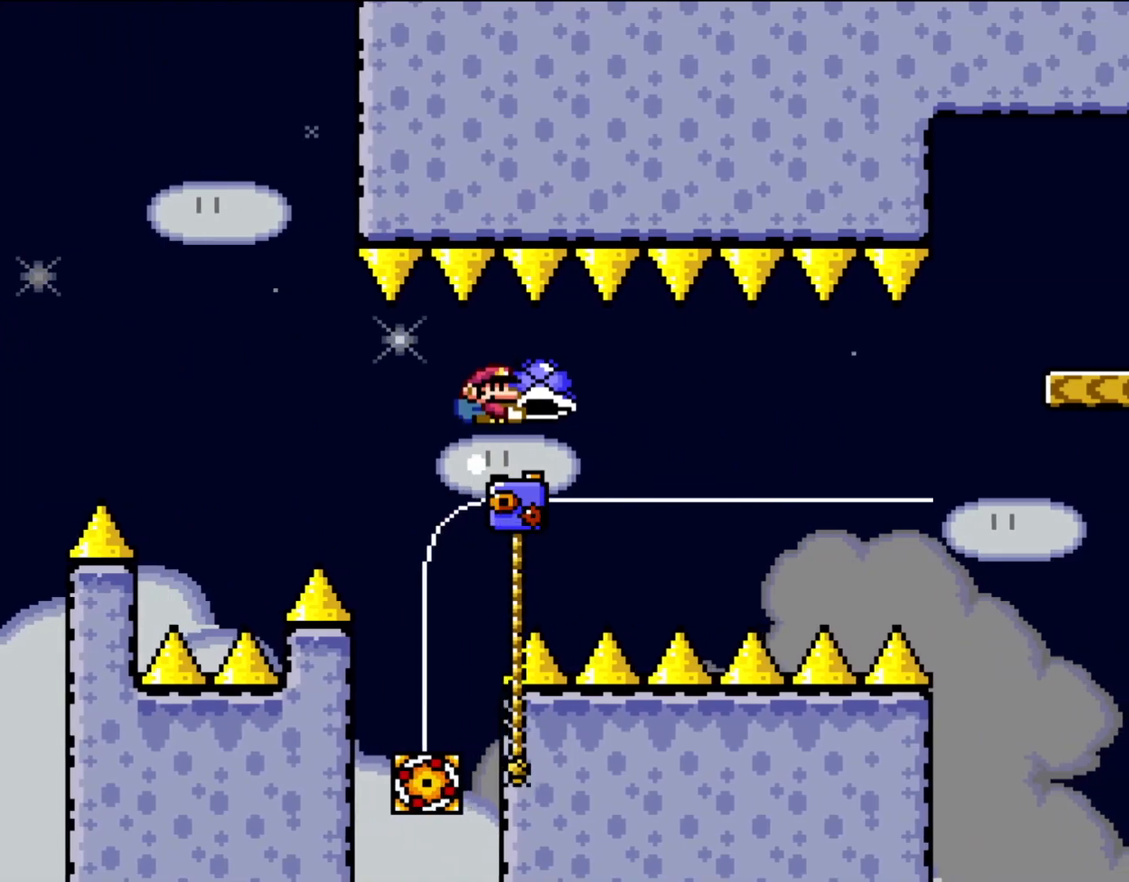
{"buttons": ["Y", "DPAD_UP"], "events": [[150, "B", "down"], [183, "DPAD_RIGHT", "up"], [300, "B", "up"], [333, "DPAD_UP", "down"], [367, "Y", "up"], [500, "Y", "down"]]}
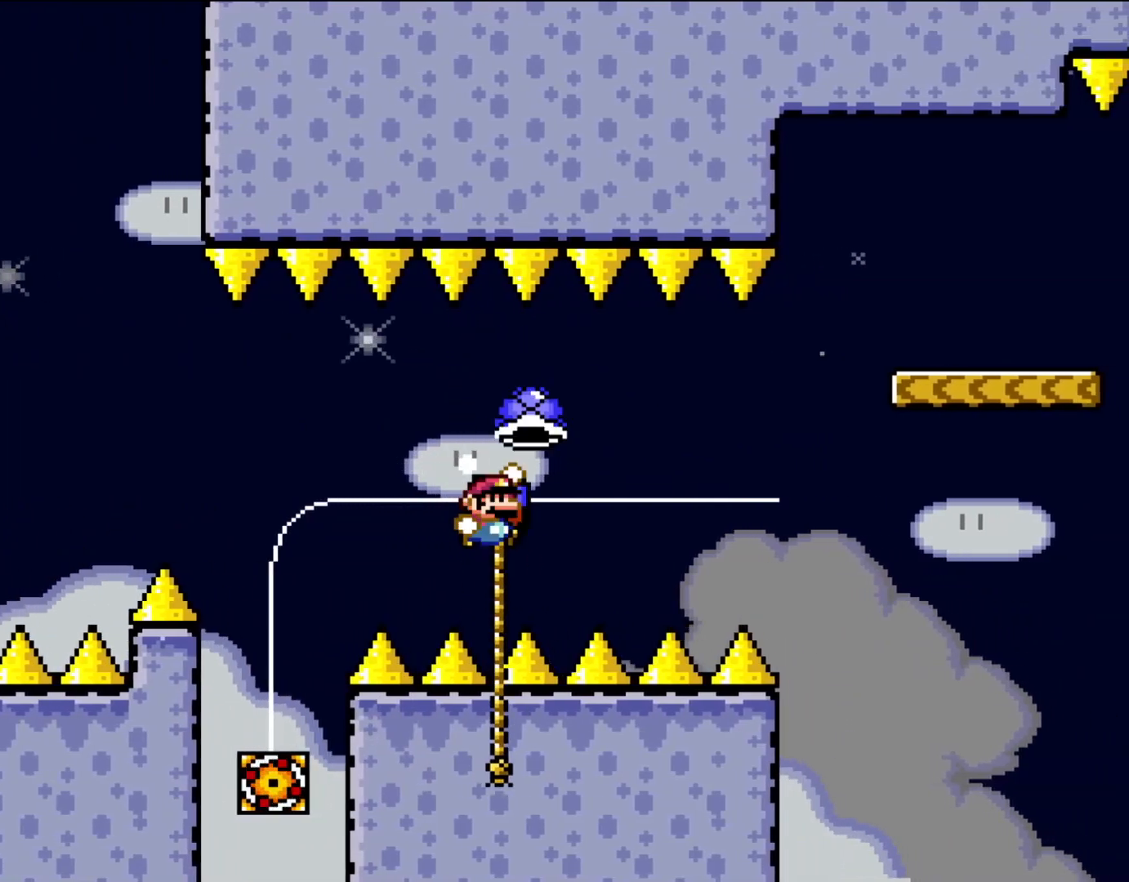
{"buttons": ["DPAD_UP"], "events": [[33, "DPAD_RIGHT", "down"], [67, "B", "down"], [67, "DPAD_UP", "up"], [167, "B", "up"], [350, "B", "down"], [350, "DPAD_RIGHT", "up"], [417, "B", "up"], [467, "DPAD_UP", "down"], [467, "Y", "up"]]}
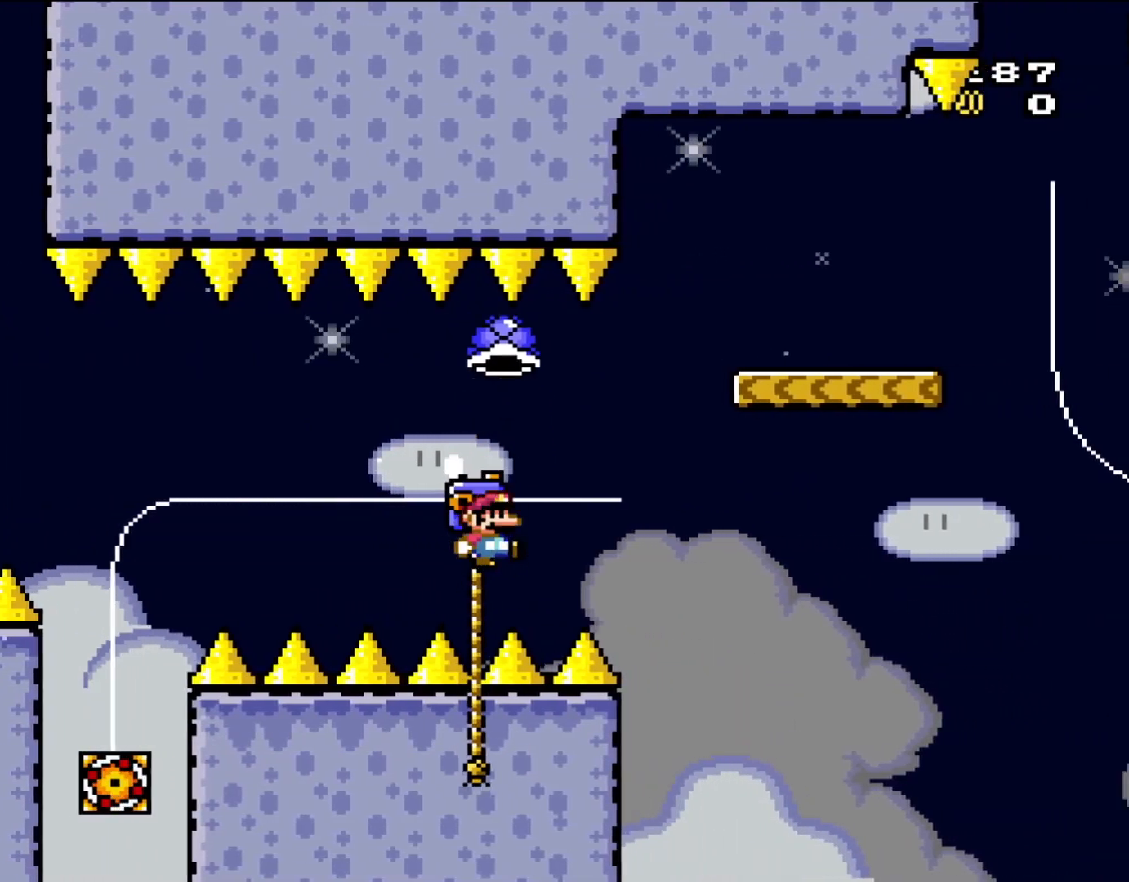
{"buttons": ["Y", "DPAD_RIGHT"], "events": [[133, "Y", "down"], [200, "B", "down"], [267, "DPAD_RIGHT", "down"], [267, "DPAD_UP", "up"], [300, "B", "up"]]}
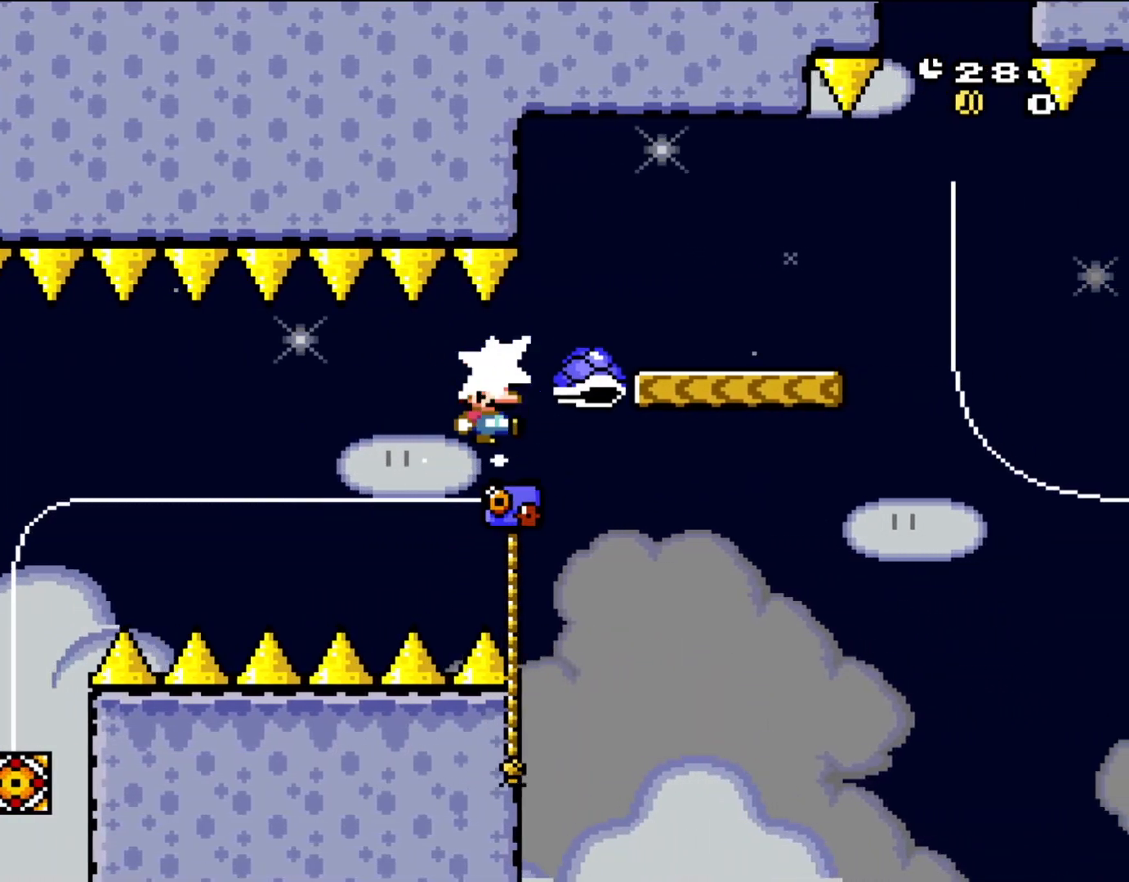
{"buttons": ["B", "Y", "DPAD_RIGHT"], "events": [[33, "Y", "up"], [100, "DPAD_RIGHT", "up"], [100, "DPAD_UP", "down"], [267, "DPAD_RIGHT", "down"], [300, "B", "down"], [300, "DPAD_UP", "up"], [300, "Y", "down"]]}
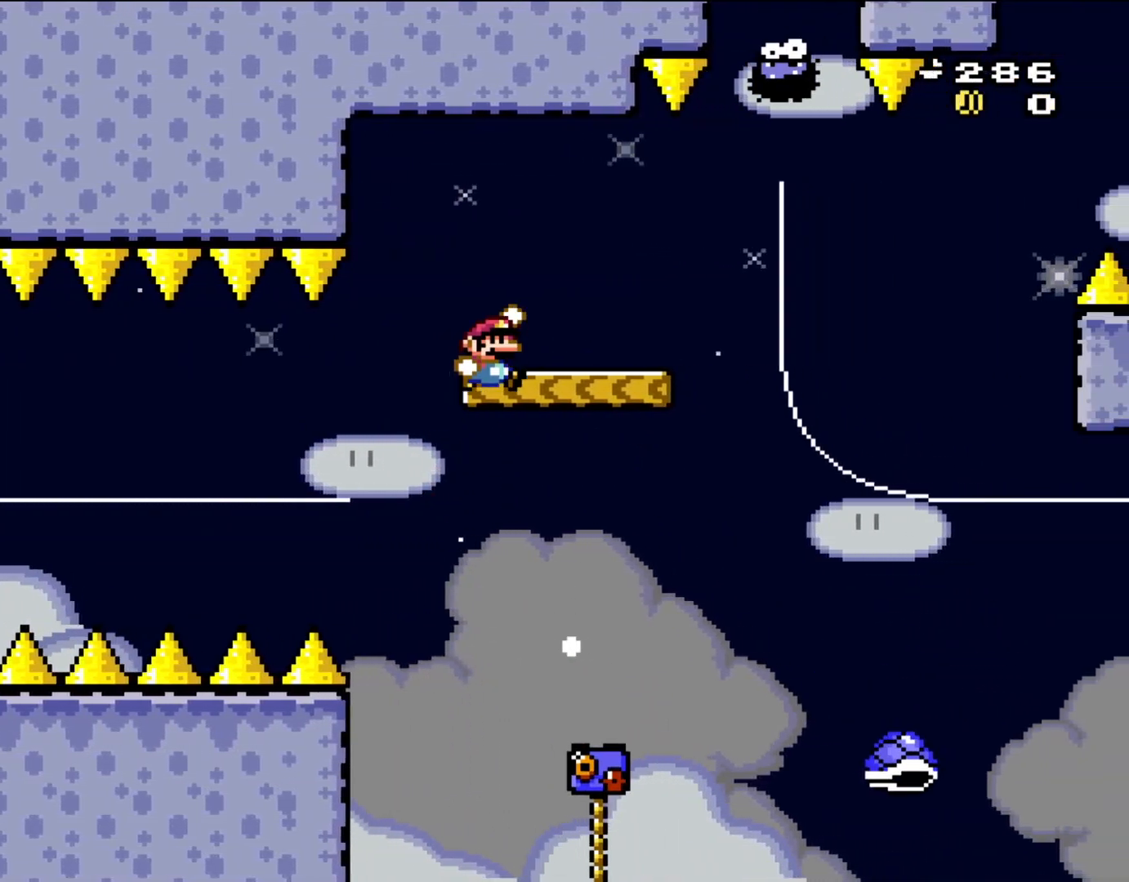
{"buttons": ["X", "DPAD_RIGHT"], "events": [[67, "DPAD_RIGHT", "up"], [233, "B", "up"], [267, "Y", "up"], [300, "DPAD_RIGHT", "down"], [300, "X", "down"], [333, "A", "down"], [467, "A", "up"]]}
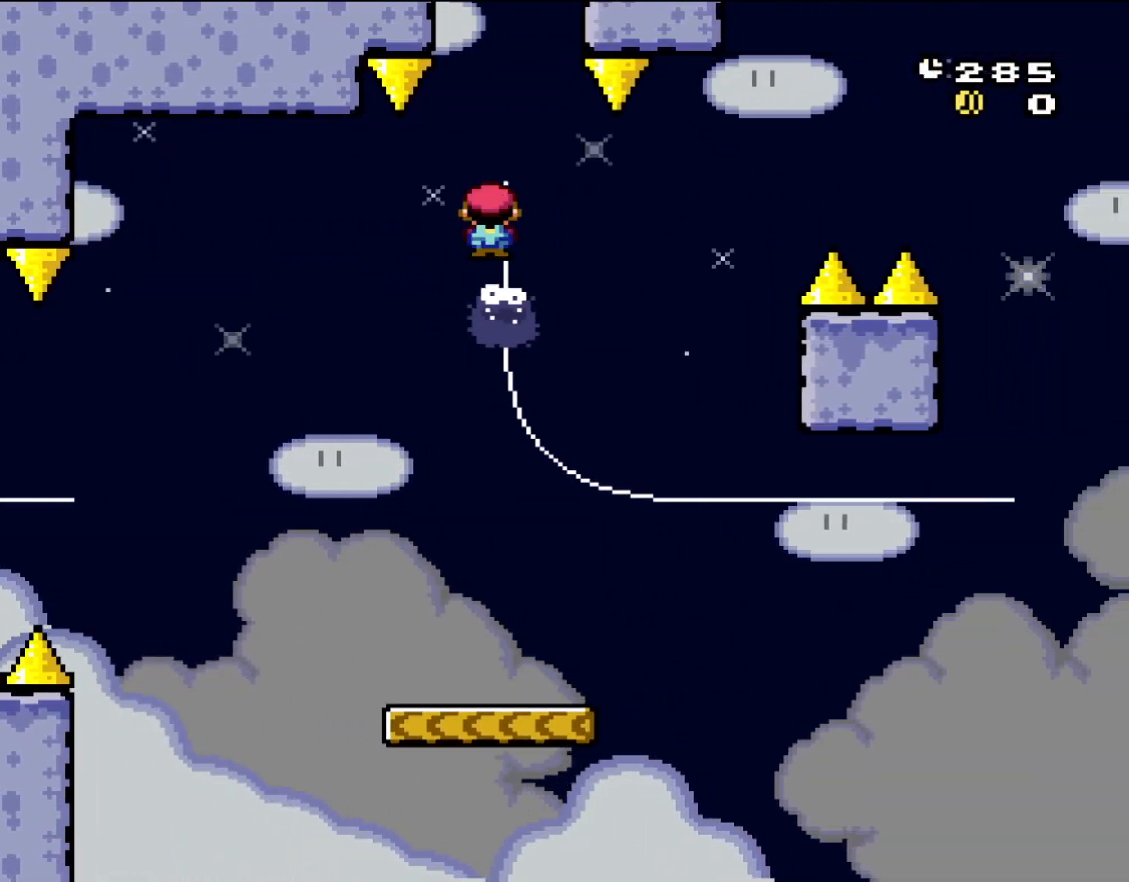
{"buttons": ["X", "DPAD_RIGHT"], "events": [[233, "DPAD_LEFT", "down"], [233, "DPAD_RIGHT", "up"], [233, "DPAD_UP", "down"], [383, "DPAD_LEFT", "up"], [433, "DPAD_UP", "up"], [500, "DPAD_RIGHT", "down"]]}
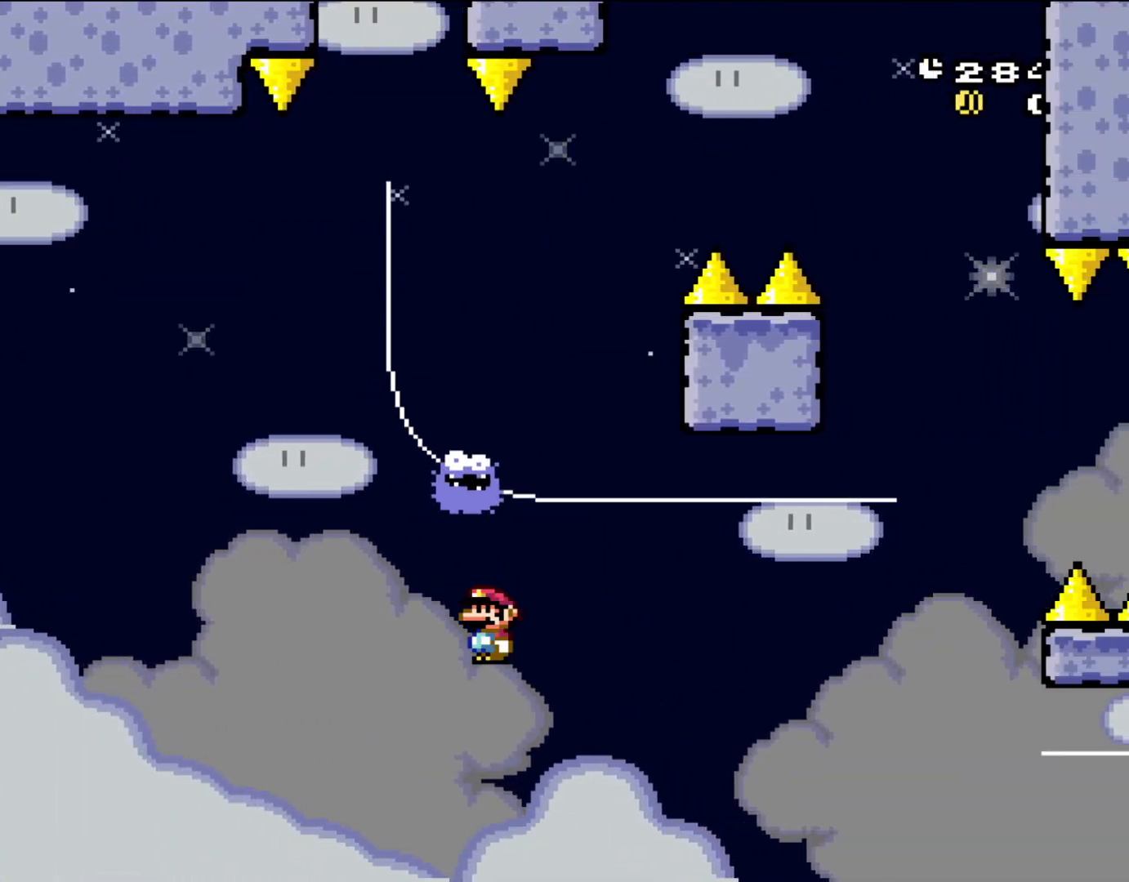
{"buttons": [], "events": [[67, "X", "up"], [167, "DPAD_RIGHT", "up"]]}
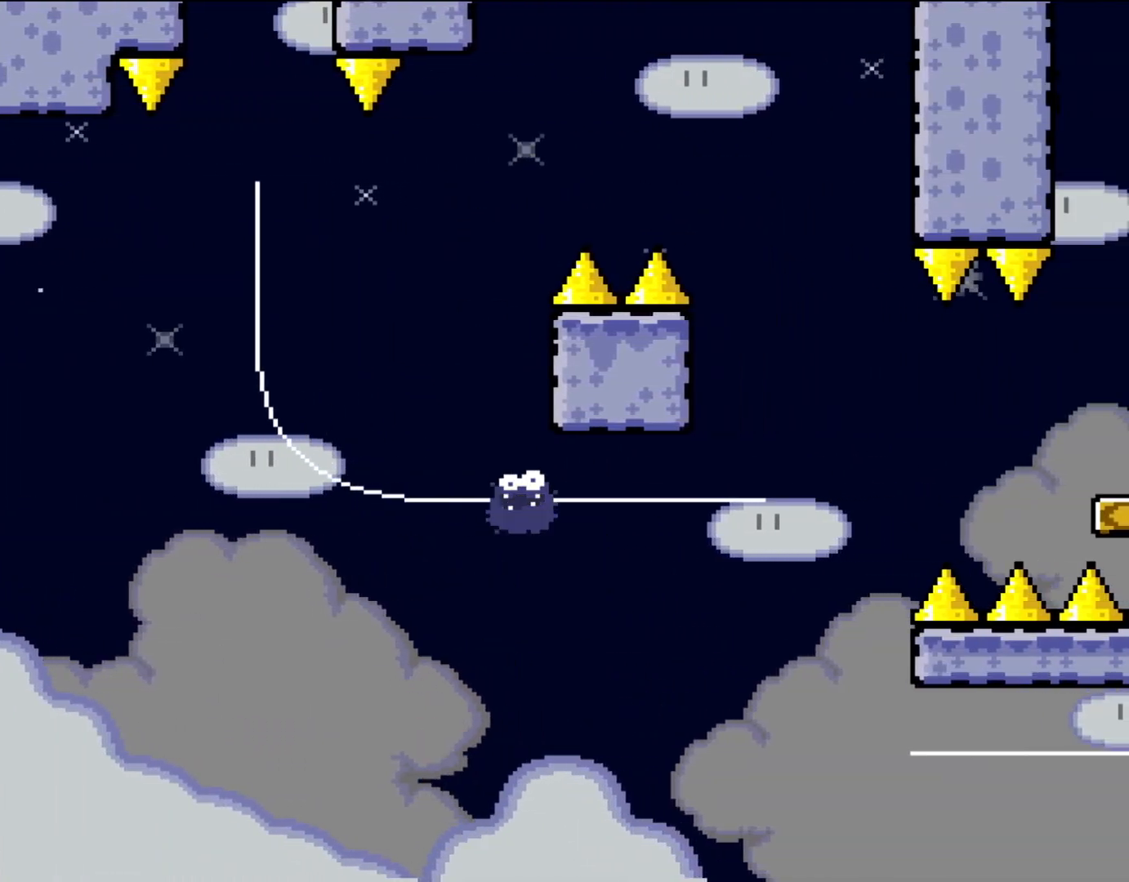
{"buttons": [], "events": []}
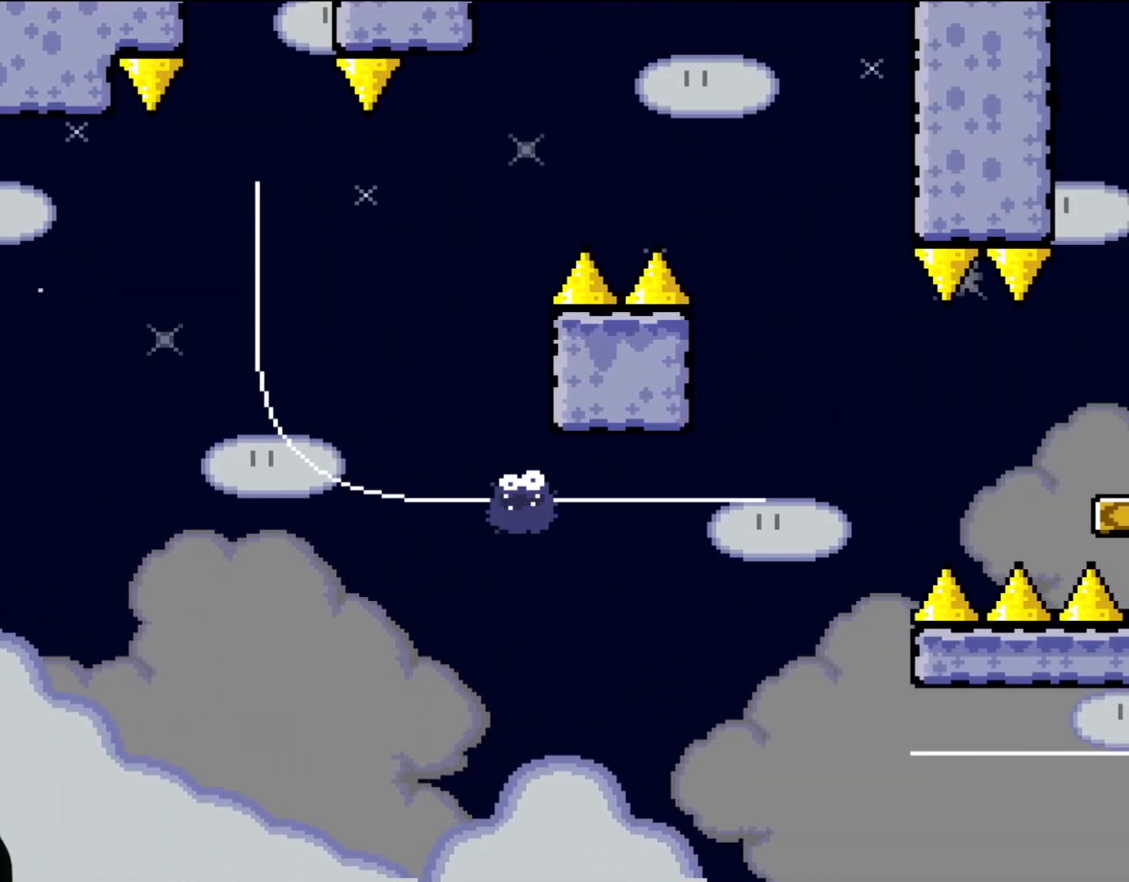
{"buttons": [], "events": []}